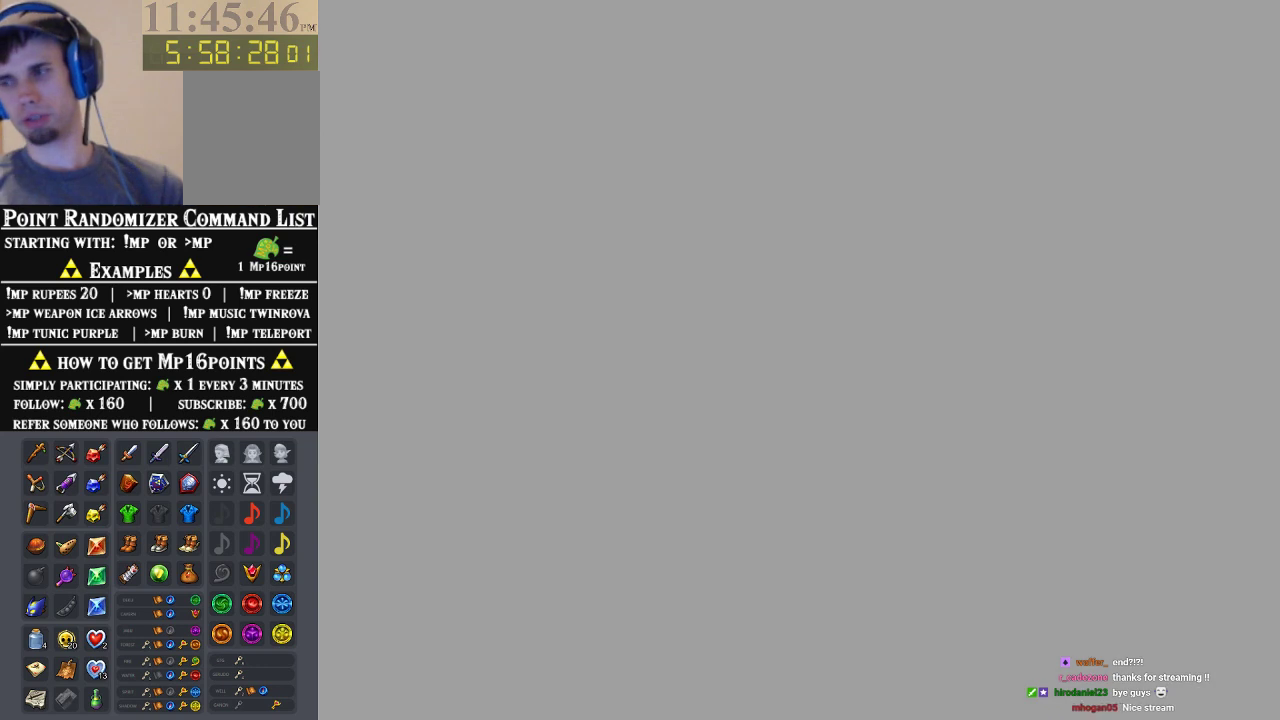
Gameplay with a controller (Nintendo layout); each line is a JSON object with the inputs held at the frame after it. "events" lists button and stick changes between this image and that frame as [ms after this image, input, new state], when the widget could be followed in between. Not read: L3 R3 Z.
{"buttons": [], "left_stick": "center", "events": [[233, "B", "down"], [333, "B", "up"], [400, "A", "down"], [467, "A", "up"]]}
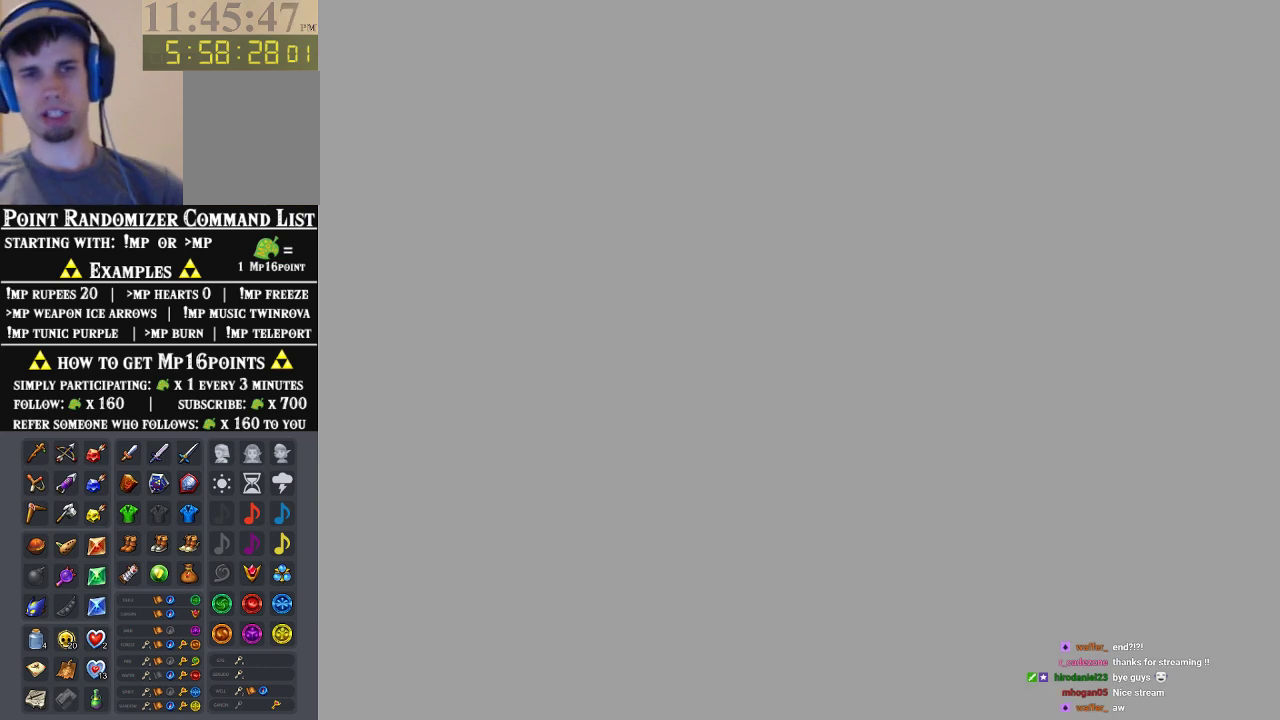
{"buttons": [], "left_stick": "center", "events": []}
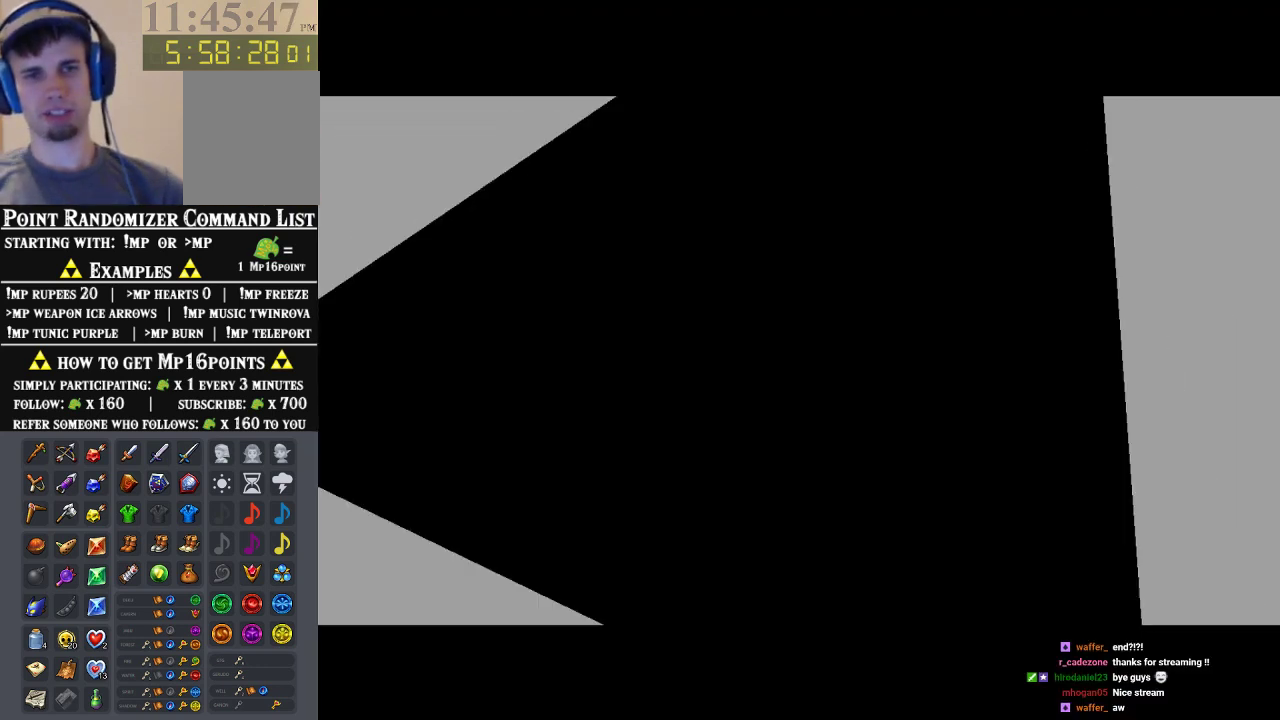
{"buttons": [], "left_stick": "center", "events": []}
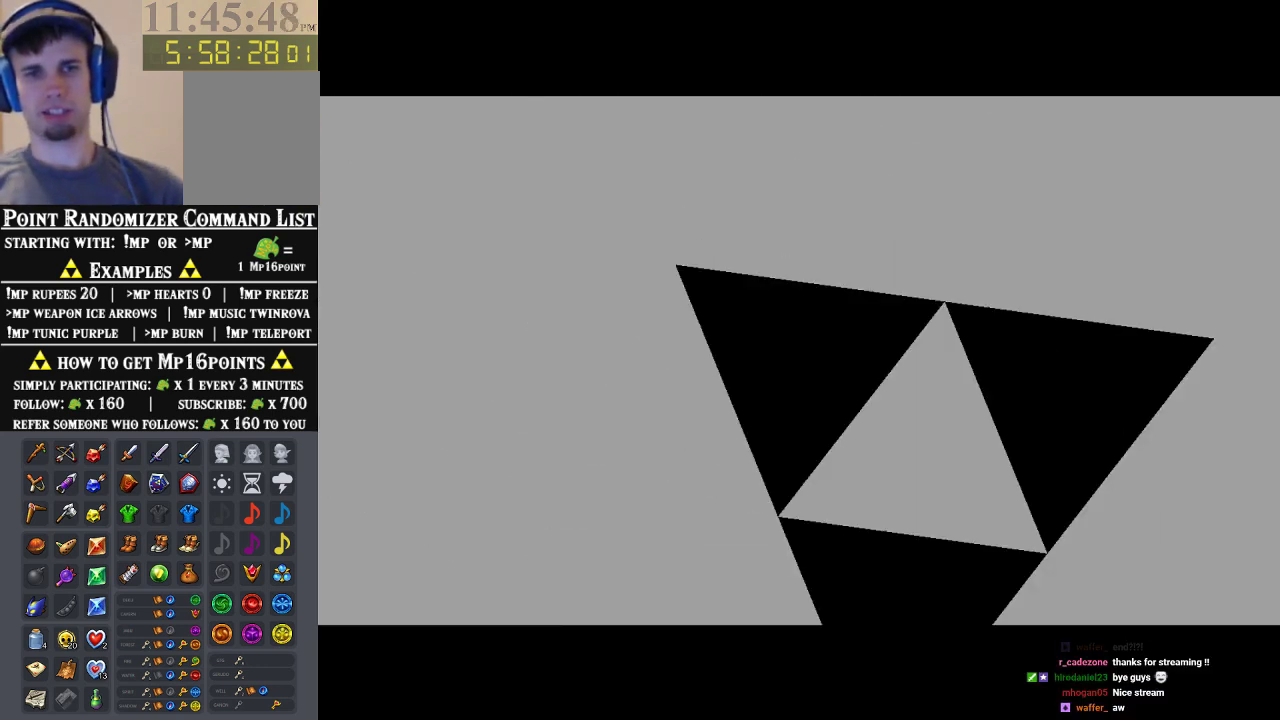
{"buttons": [], "left_stick": "center", "events": []}
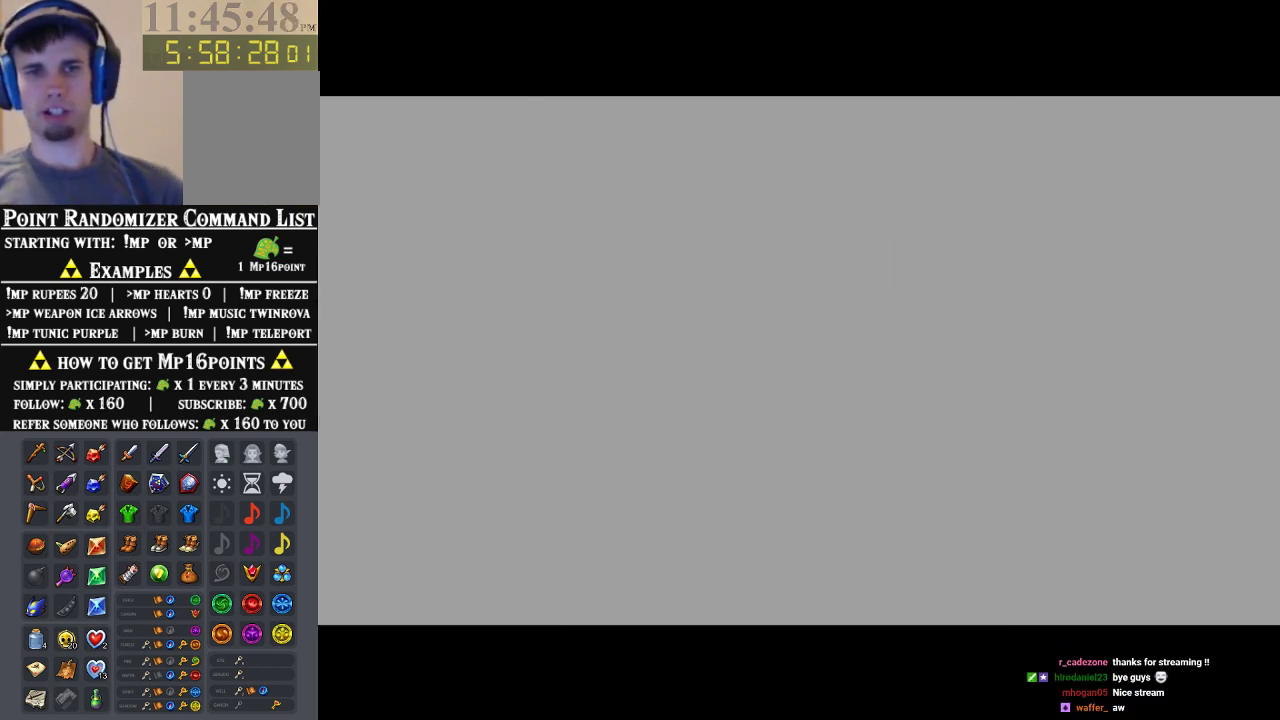
{"buttons": [], "left_stick": "center", "events": []}
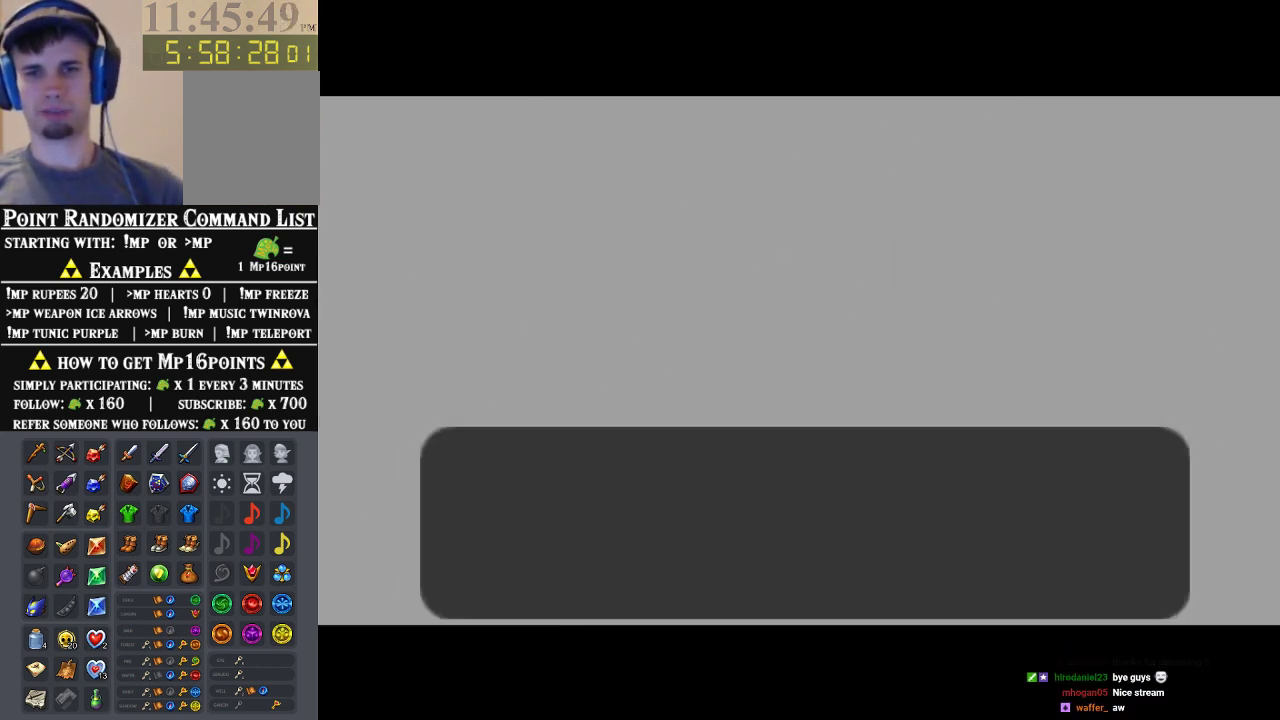
{"buttons": [], "left_stick": "center"}
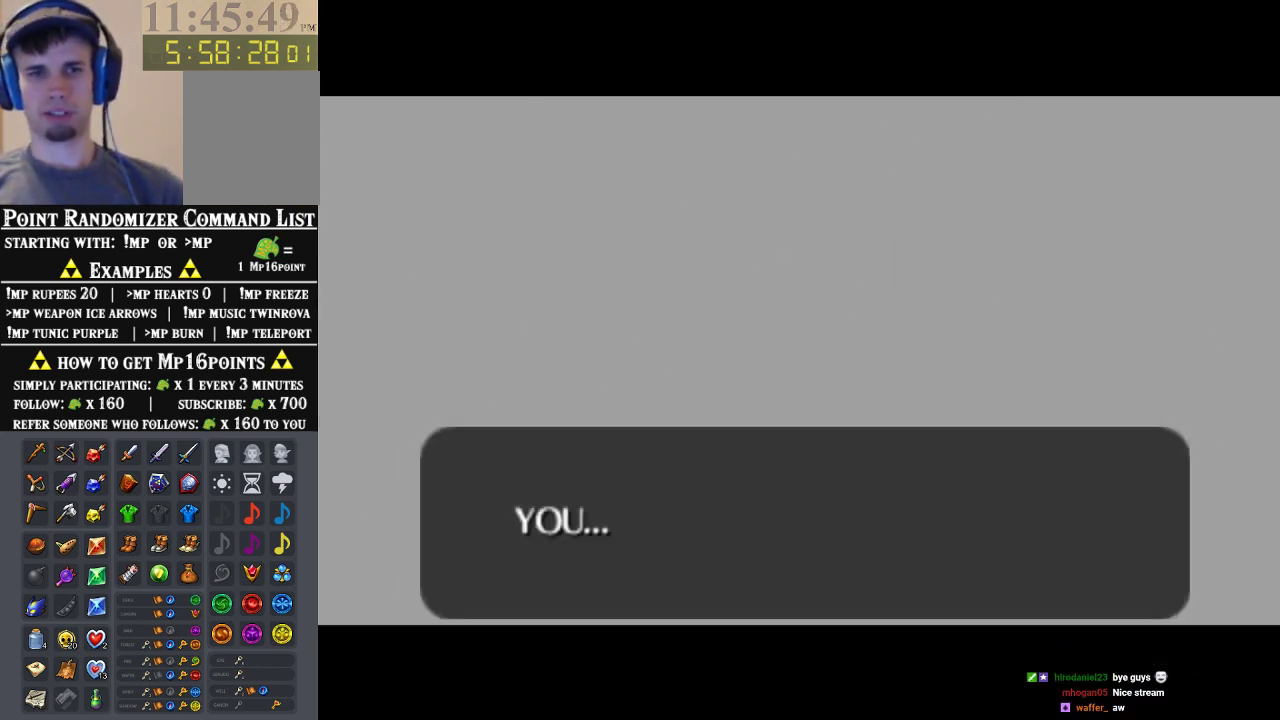
{"buttons": [], "left_stick": "center", "events": [[67, "B", "down"], [133, "B", "up"], [233, "B", "down"], [333, "B", "up"]]}
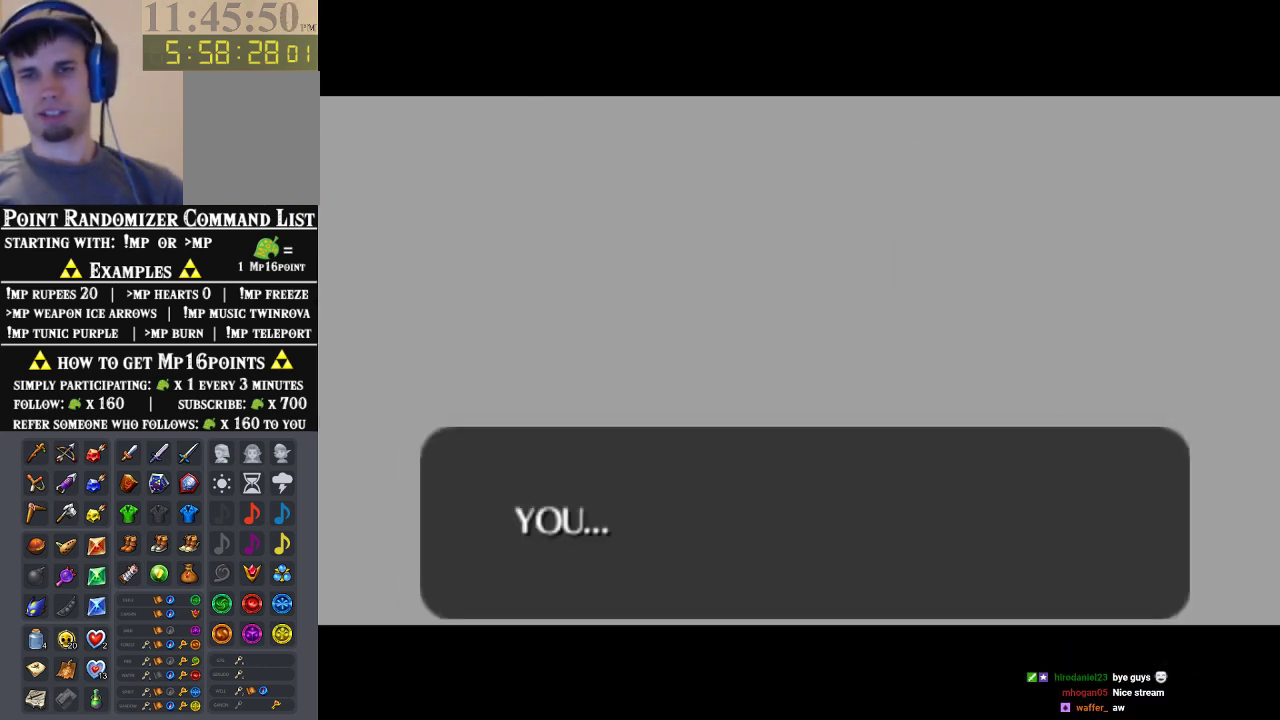
{"buttons": [], "left_stick": "center", "events": [[133, "A", "down"], [133, "B", "down"], [333, "A", "up"], [333, "B", "up"]]}
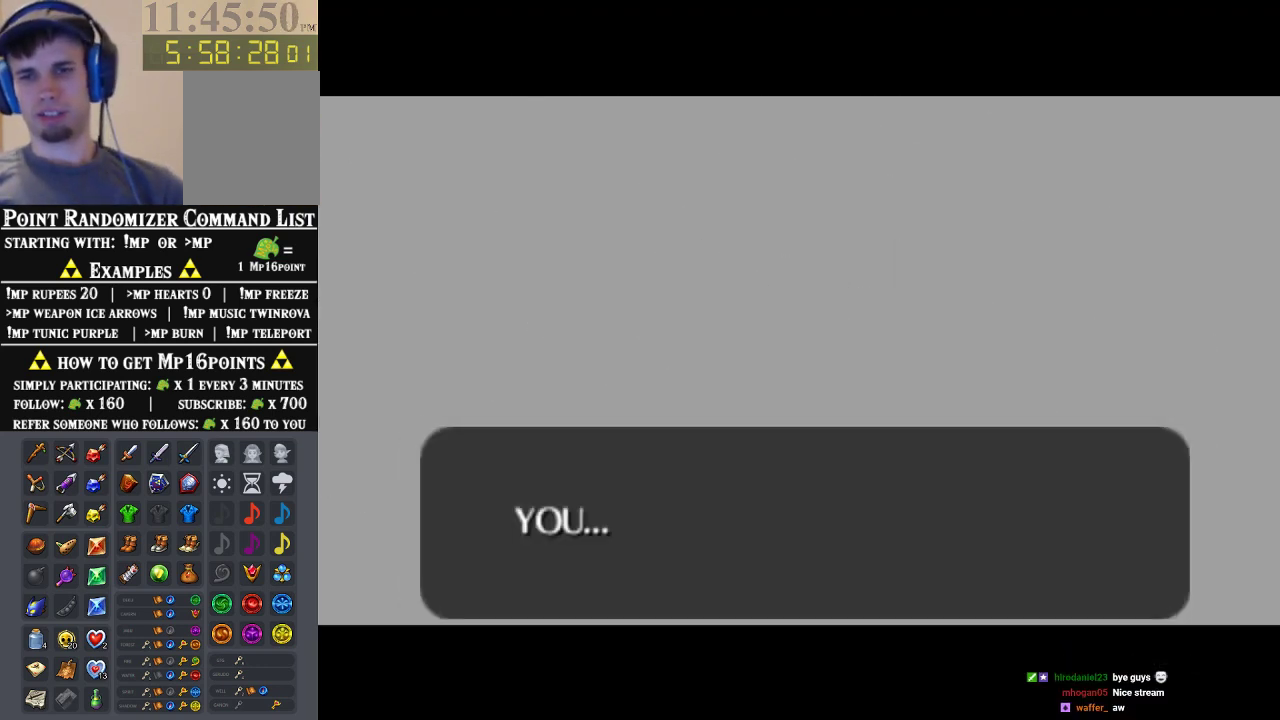
{"buttons": ["A"], "left_stick": "center", "events": [[67, "B", "down"], [100, "A", "down"], [167, "B", "up"], [200, "B", "down"], [233, "A", "up"], [267, "B", "up"], [367, "B", "down"], [467, "B", "up"], [500, "A", "down"]]}
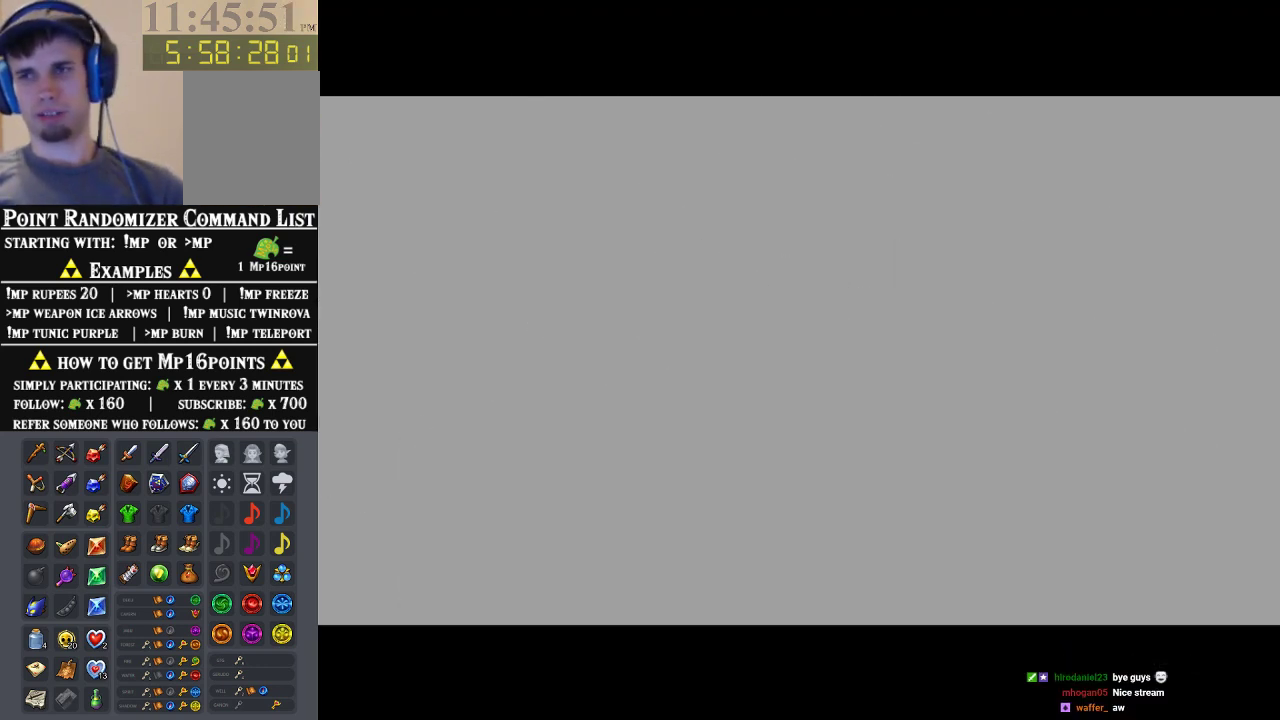
{"buttons": ["A"], "left_stick": "center", "events": [[33, "B", "down"], [67, "A", "up"], [100, "B", "up"], [133, "A", "down"], [200, "A", "up"], [200, "B", "down"], [300, "A", "down"], [300, "B", "up"], [367, "A", "up"], [367, "B", "down"], [433, "B", "up"], [467, "A", "down"]]}
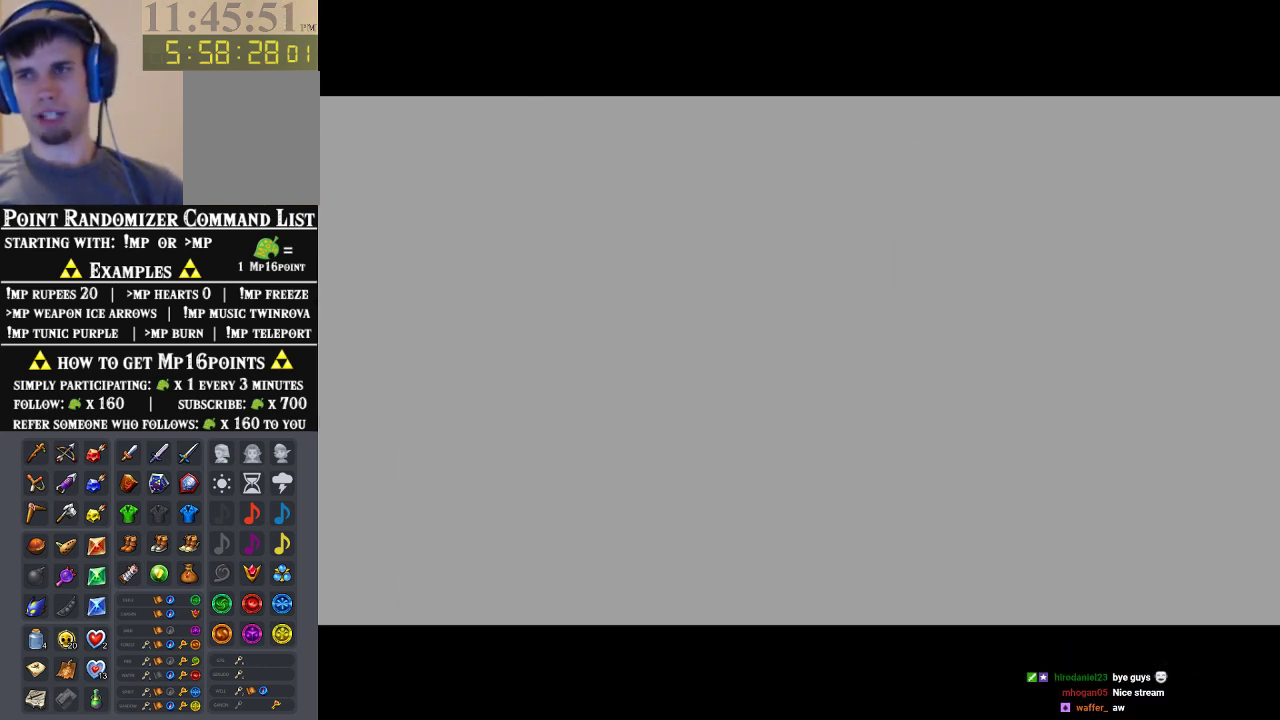
{"buttons": ["A"], "left_stick": "center", "events": [[200, "A", "up"], [200, "B", "down"], [267, "A", "down"], [267, "B", "up"], [367, "A", "up"], [400, "B", "down"], [433, "A", "down"], [467, "B", "up"]]}
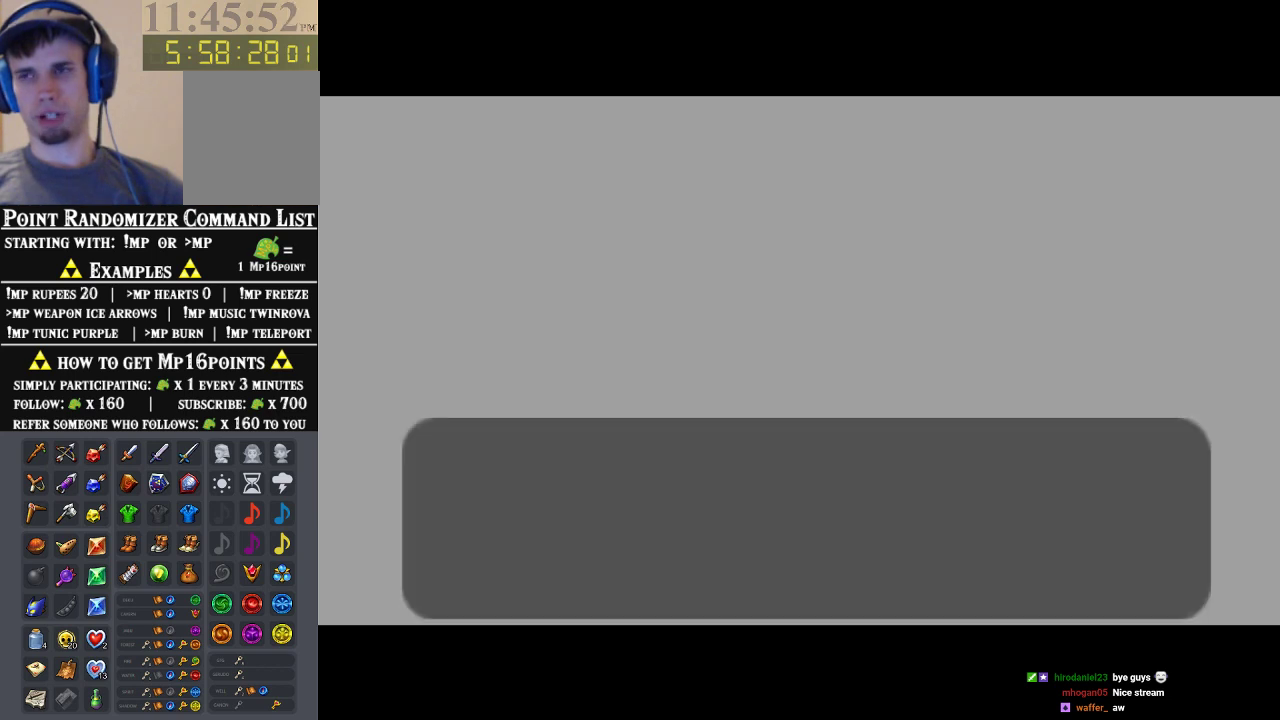
{"buttons": [], "left_stick": "center", "events": [[33, "A", "up"], [33, "B", "down"], [100, "A", "down"], [100, "B", "up"], [167, "A", "up"], [200, "B", "down"], [267, "A", "down"], [267, "B", "up"], [333, "A", "up"], [367, "B", "down"], [400, "A", "down"], [433, "B", "up"], [500, "A", "up"]]}
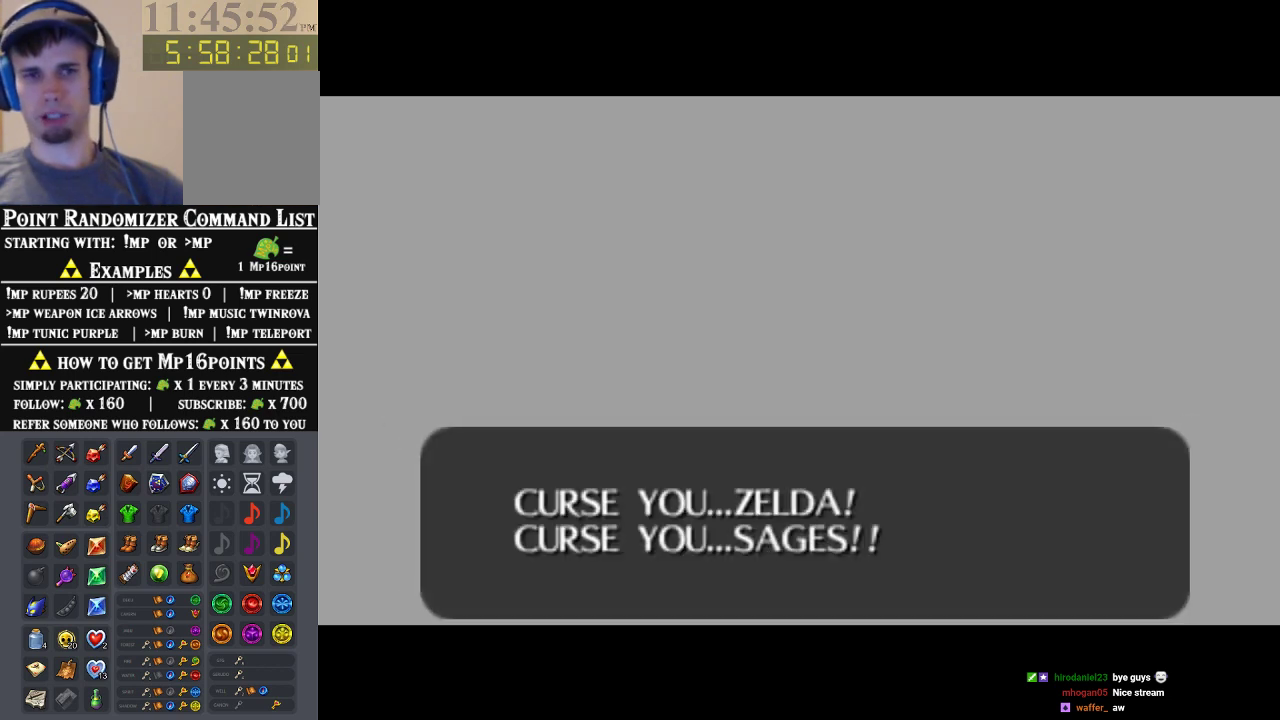
{"buttons": [], "left_stick": "center", "events": [[33, "B", "down"], [67, "A", "down"], [100, "B", "up"], [133, "A", "up"], [167, "B", "down"], [233, "A", "down"], [233, "B", "up"], [300, "A", "up"]]}
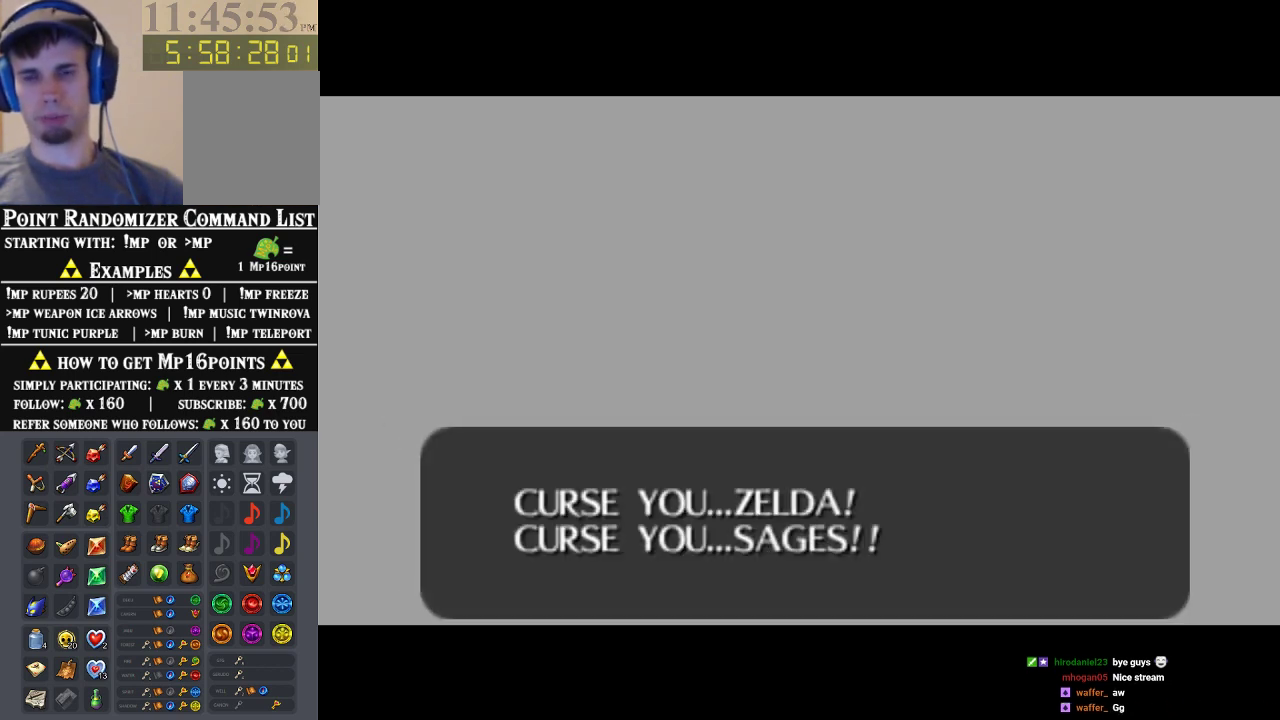
{"buttons": [], "left_stick": "center", "events": [[233, "B", "down"], [433, "B", "up"]]}
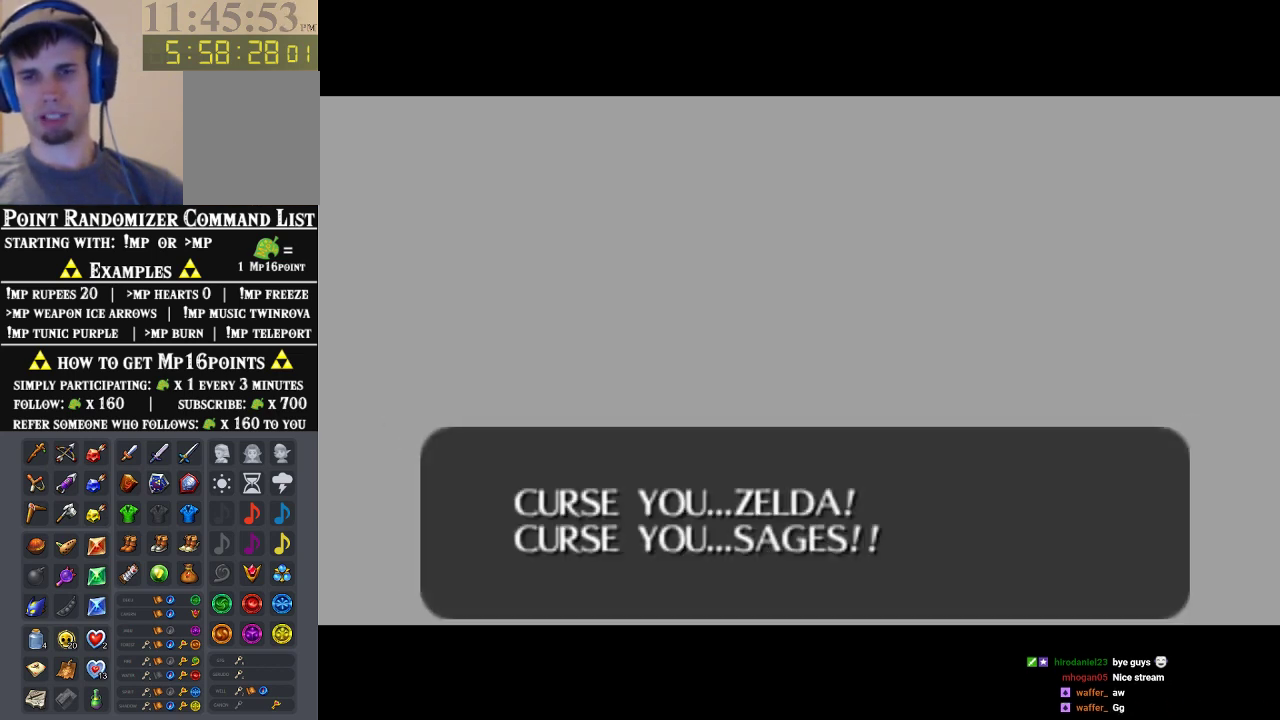
{"buttons": ["A"], "left_stick": "center"}
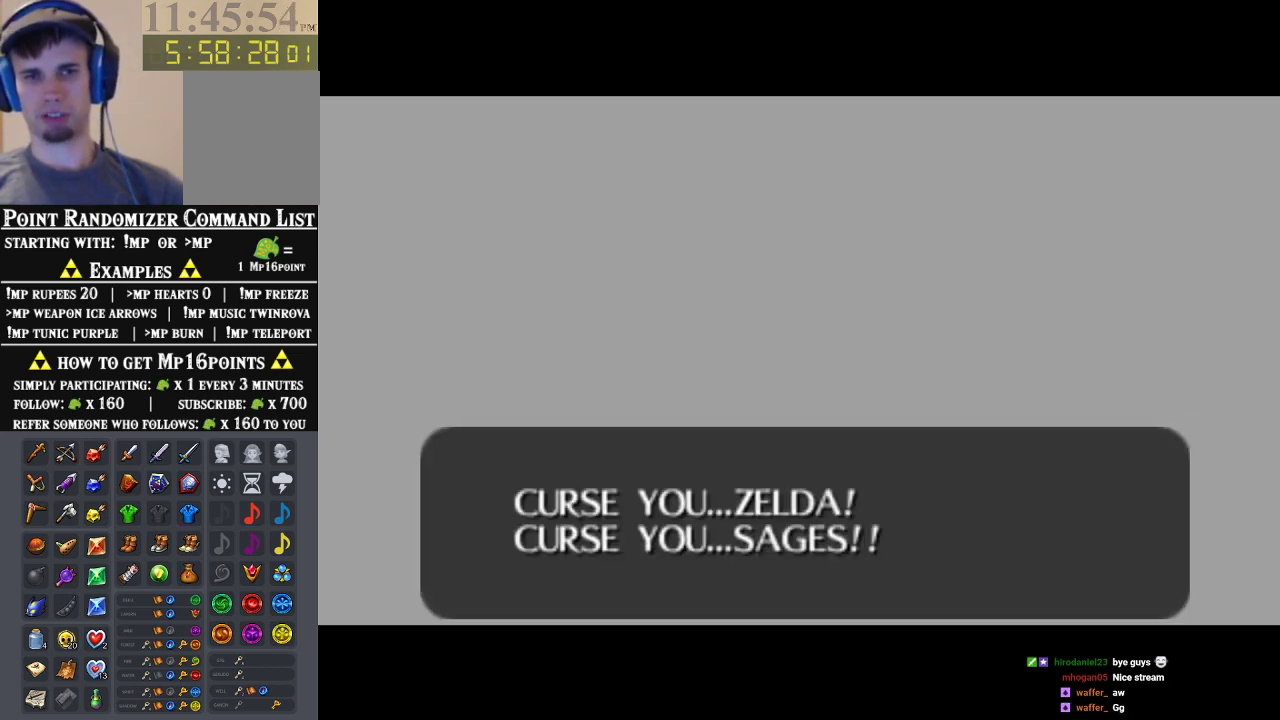
{"buttons": ["B"], "left_stick": "center"}
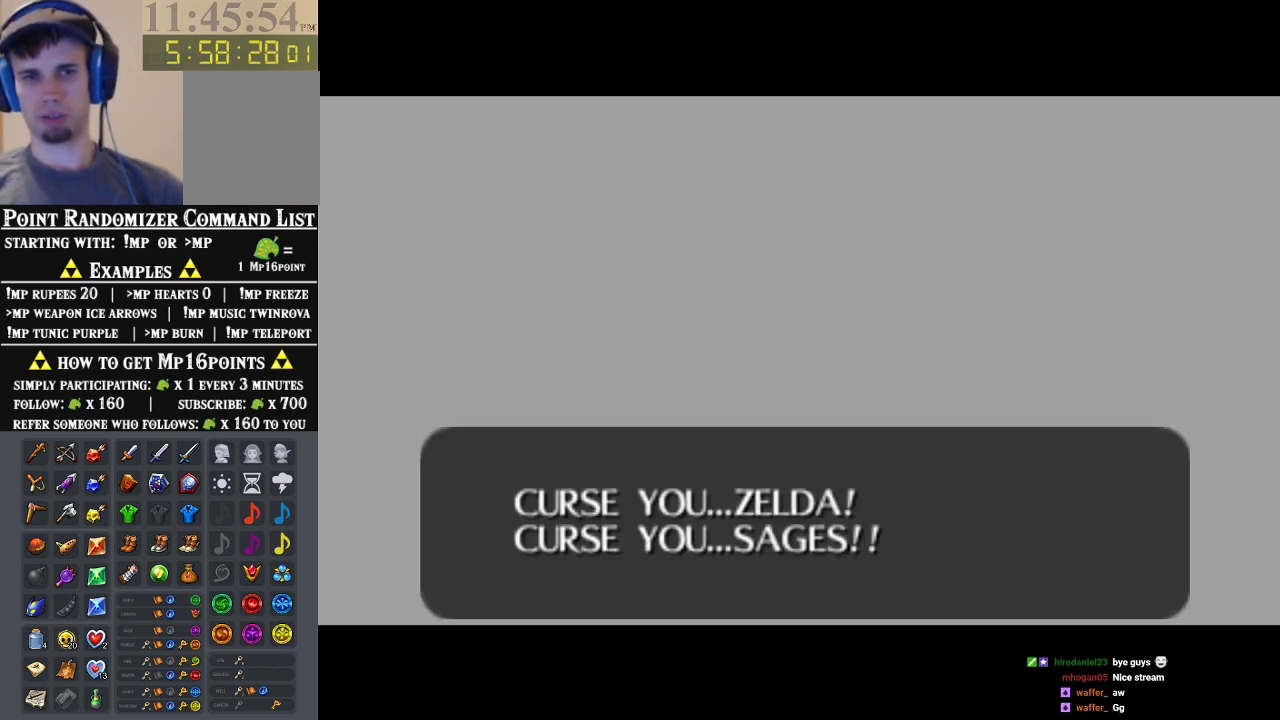
{"buttons": ["B"], "left_stick": "center", "events": [[33, "B", "up"], [67, "A", "down"], [100, "B", "down"], [133, "A", "up"], [167, "B", "up"], [200, "A", "down"], [300, "B", "down"], [367, "B", "up"], [467, "A", "up"], [467, "B", "down"]]}
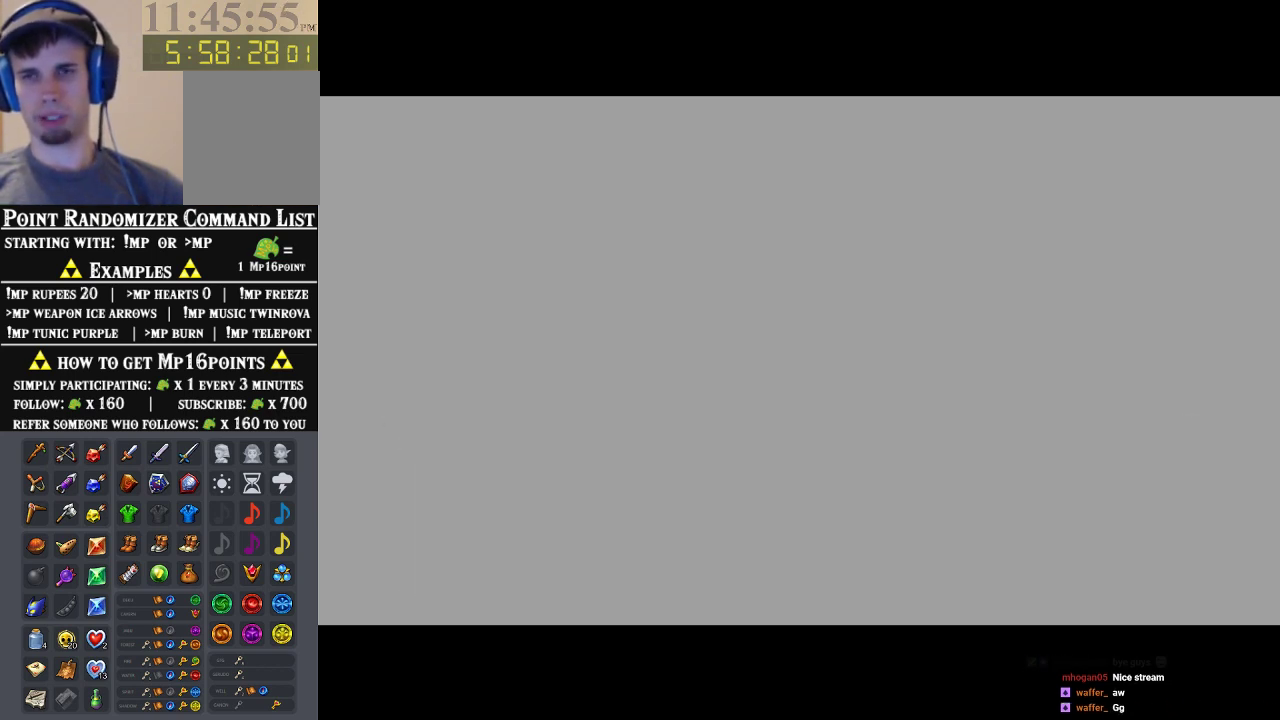
{"buttons": [], "left_stick": "center"}
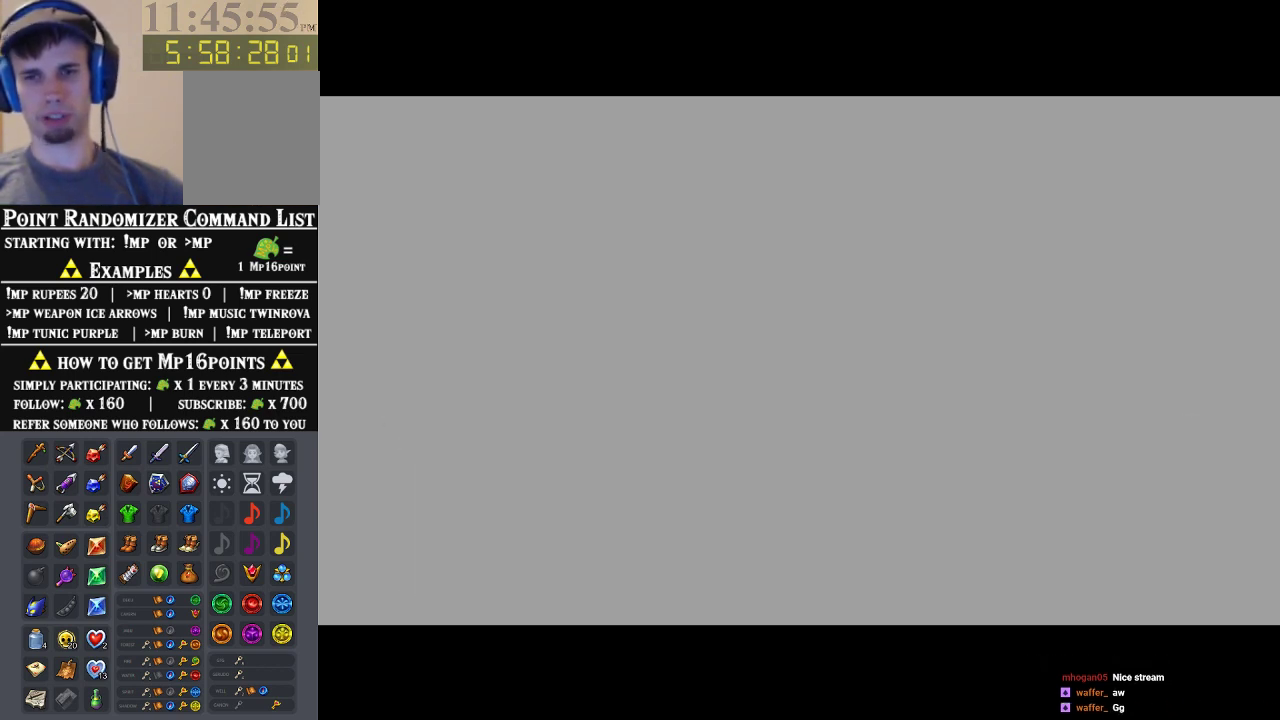
{"buttons": [], "left_stick": "center", "events": [[300, "A", "down"], [300, "B", "down"], [467, "A", "up"], [467, "B", "up"]]}
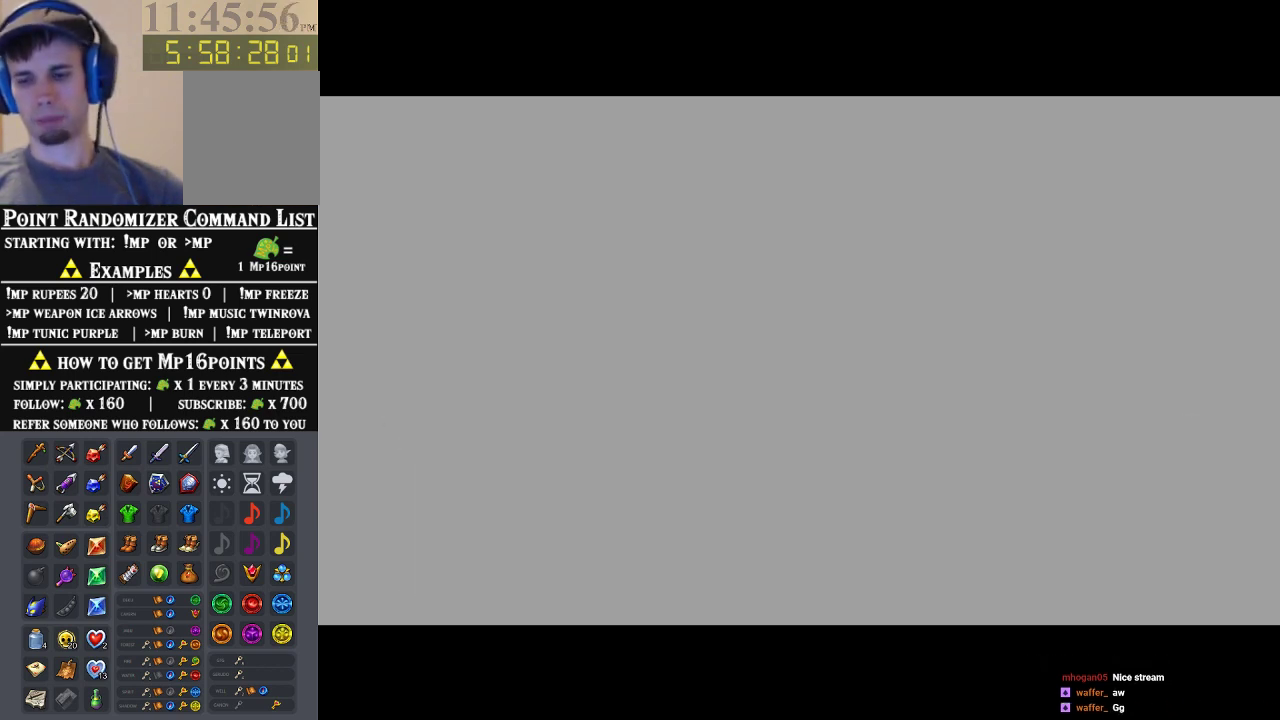
{"buttons": ["A"], "left_stick": "center", "events": [[200, "B", "down"], [267, "A", "down"], [267, "B", "up"], [333, "A", "up"], [367, "B", "down"], [433, "A", "down"], [433, "B", "up"]]}
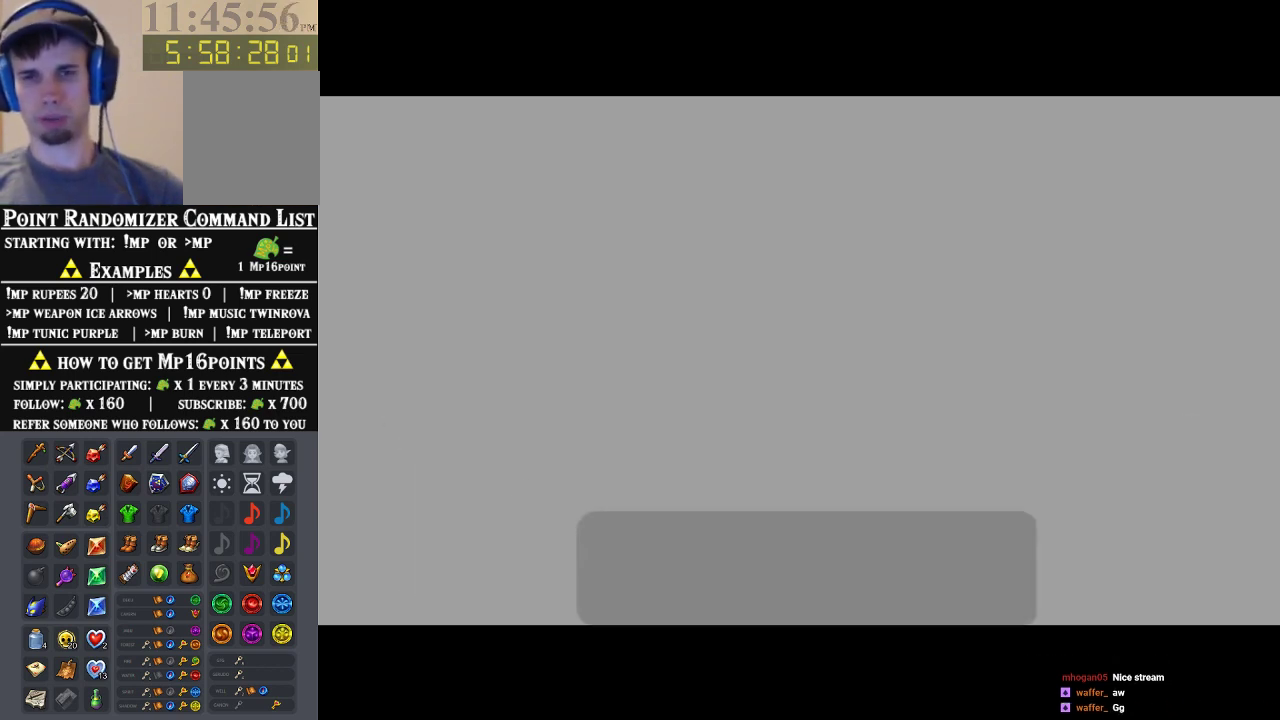
{"buttons": ["B"], "left_stick": "center", "events": [[33, "A", "up"], [33, "B", "down"], [100, "A", "down"], [133, "B", "up"], [167, "A", "up"], [367, "B", "down"]]}
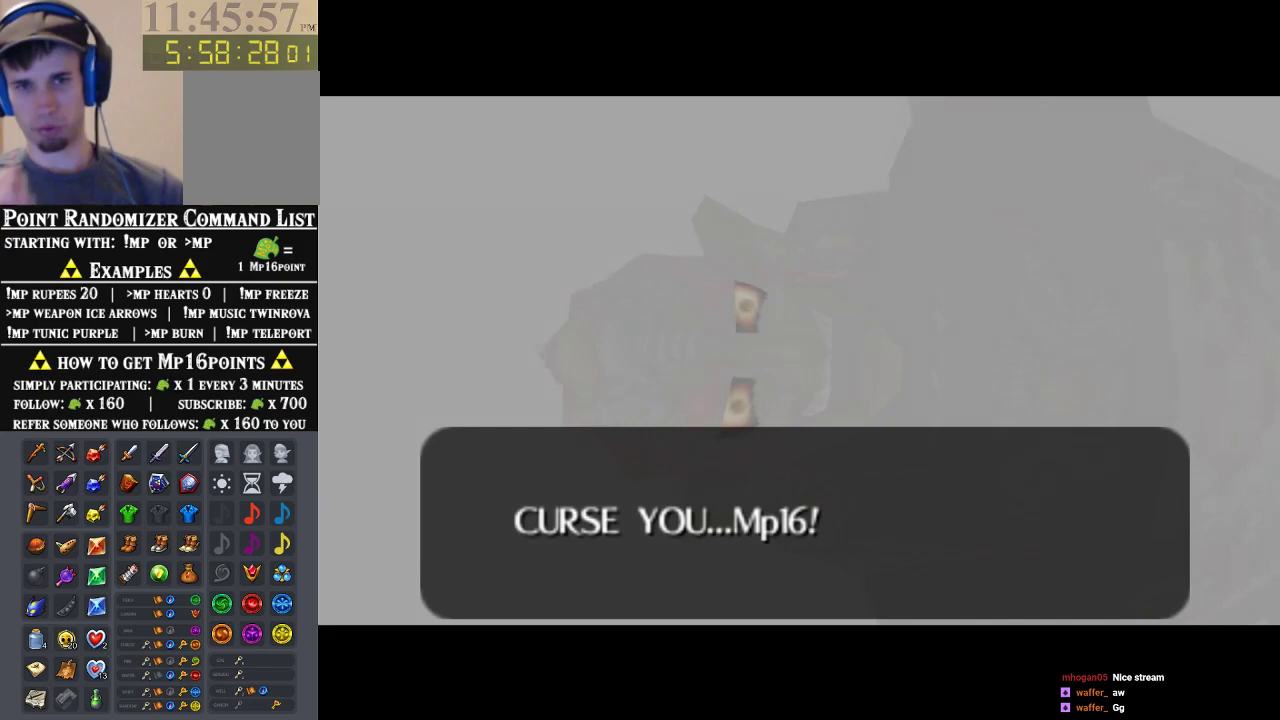
{"buttons": [], "left_stick": "center", "events": [[33, "B", "up"], [100, "A", "down"], [133, "B", "down"], [200, "A", "up"], [200, "B", "up"], [233, "B", "down"], [467, "B", "up"]]}
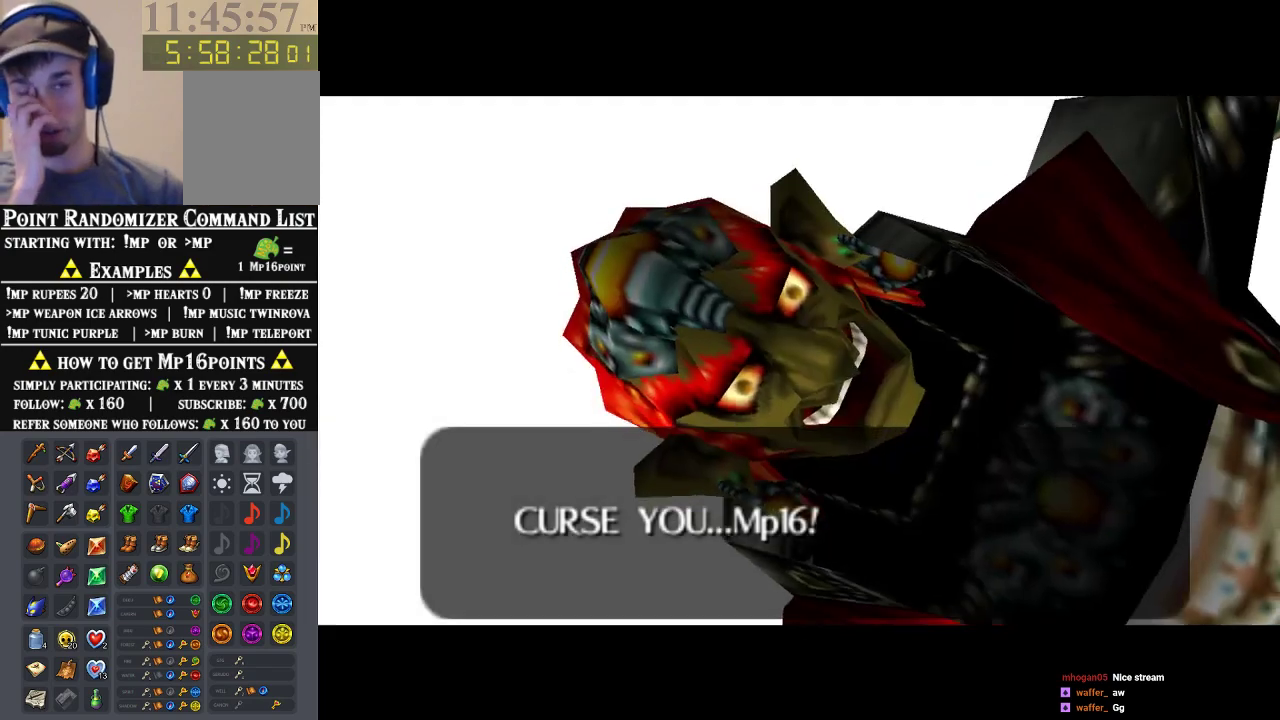
{"buttons": [], "left_stick": "center", "events": [[67, "A", "down"], [67, "B", "down"], [167, "A", "up"], [167, "B", "up"], [267, "B", "down"], [400, "B", "up"]]}
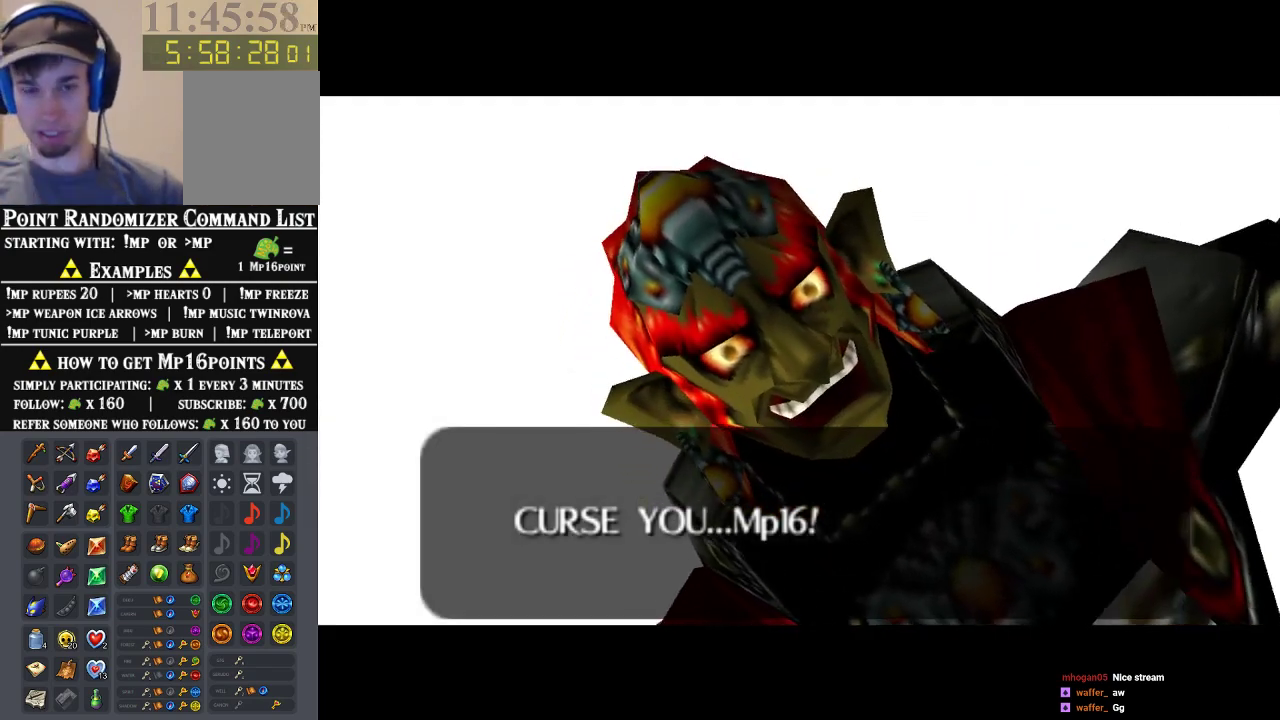
{"buttons": [], "left_stick": "center", "events": [[267, "A", "down"], [367, "A", "up"], [367, "B", "down"], [433, "B", "up"]]}